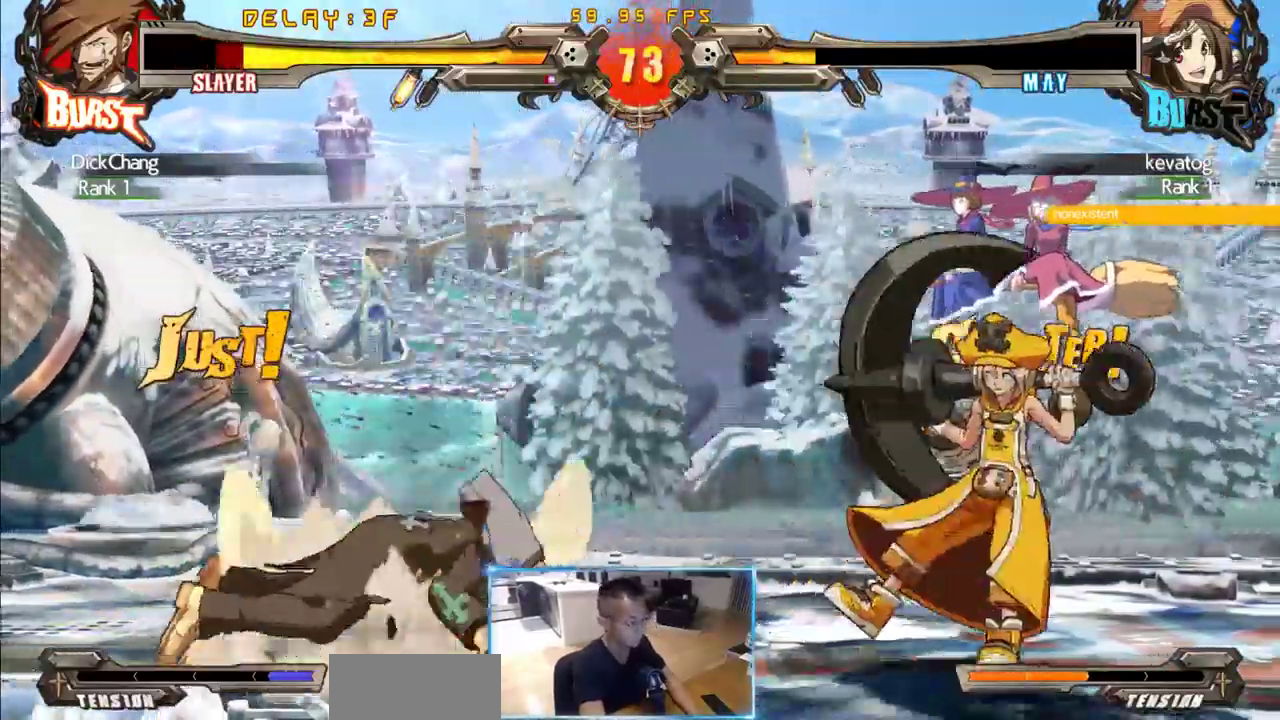
Gameplay with a controller (arcade stick); each line is a JSON object with the inputs held at the frame after it (dt_ms = milliseconds from this image to that frame). "events" lists button and stick changes between this image and that frame as [ms after this image, input, new state], when the widget could be followed in between. Not read: L3 R3 S other_buttons.
{"dt_ms": 500, "buttons": ["DPAD_DOWN", "DPAD_LEFT"], "events": []}
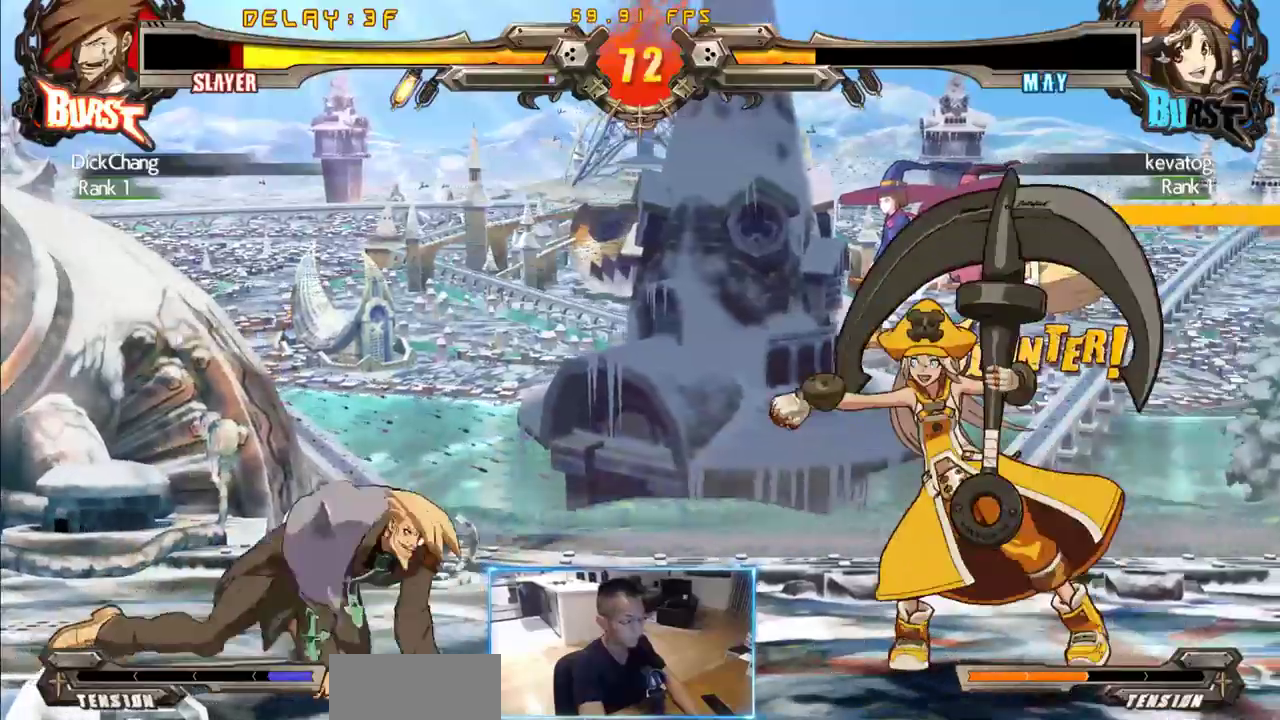
{"dt_ms": 500, "buttons": ["DPAD_LEFT"], "events": [[150, "DPAD_DOWN", "up"], [150, "DPAD_LEFT", "up"], [283, "DPAD_LEFT", "down"], [333, "DPAD_LEFT", "up"], [383, "DPAD_LEFT", "down"]]}
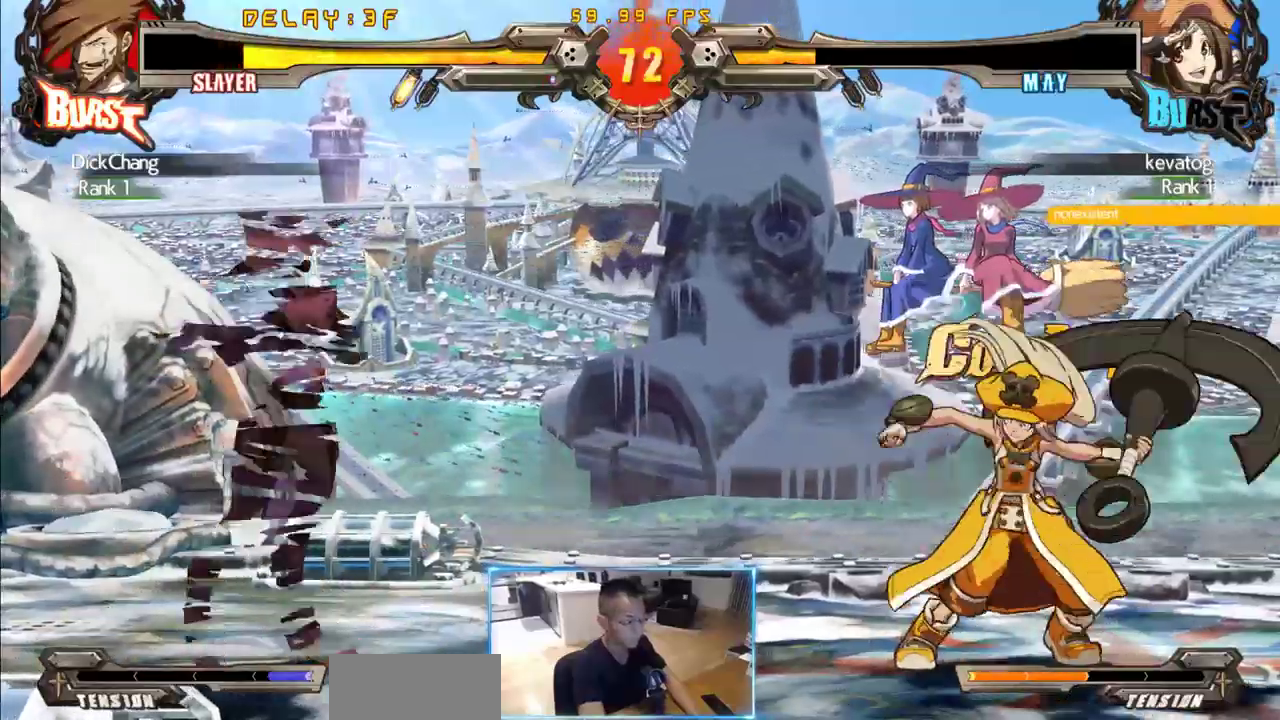
{"dt_ms": 500, "buttons": ["DPAD_RIGHT"], "events": [[67, "DPAD_LEFT", "up"], [300, "DPAD_RIGHT", "down"]]}
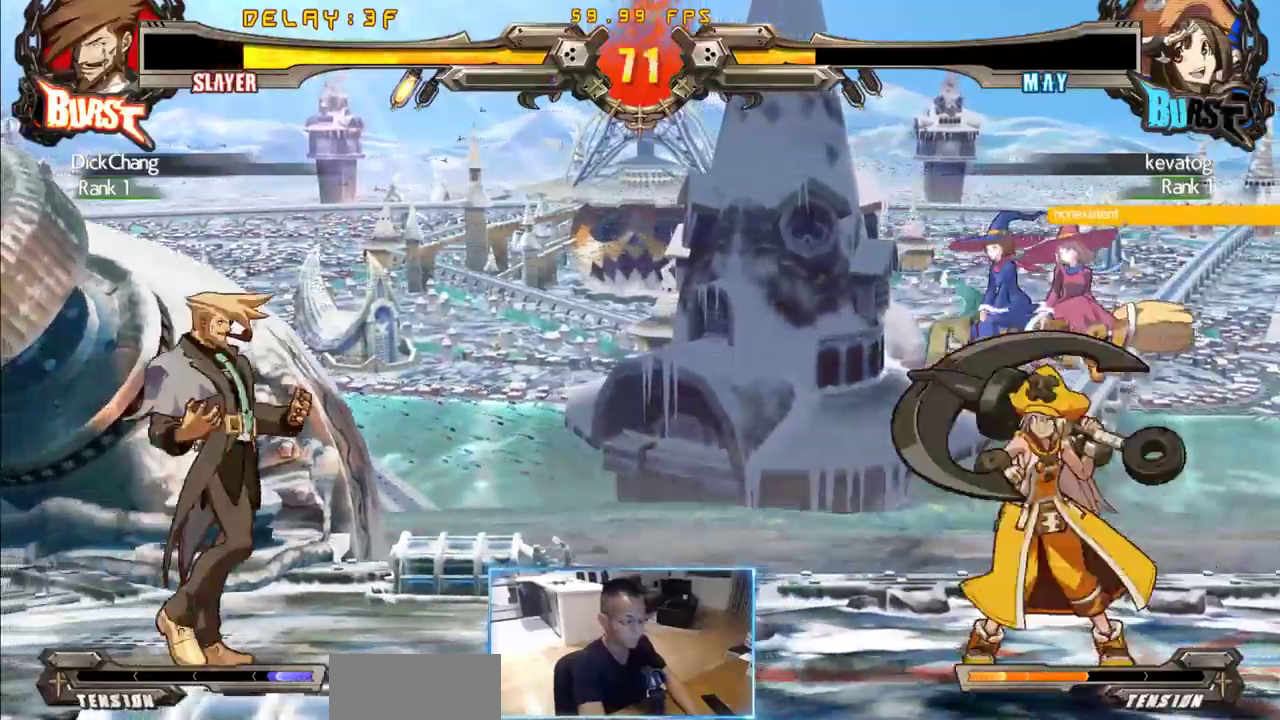
{"dt_ms": 1000, "buttons": ["DPAD_RIGHT"]}